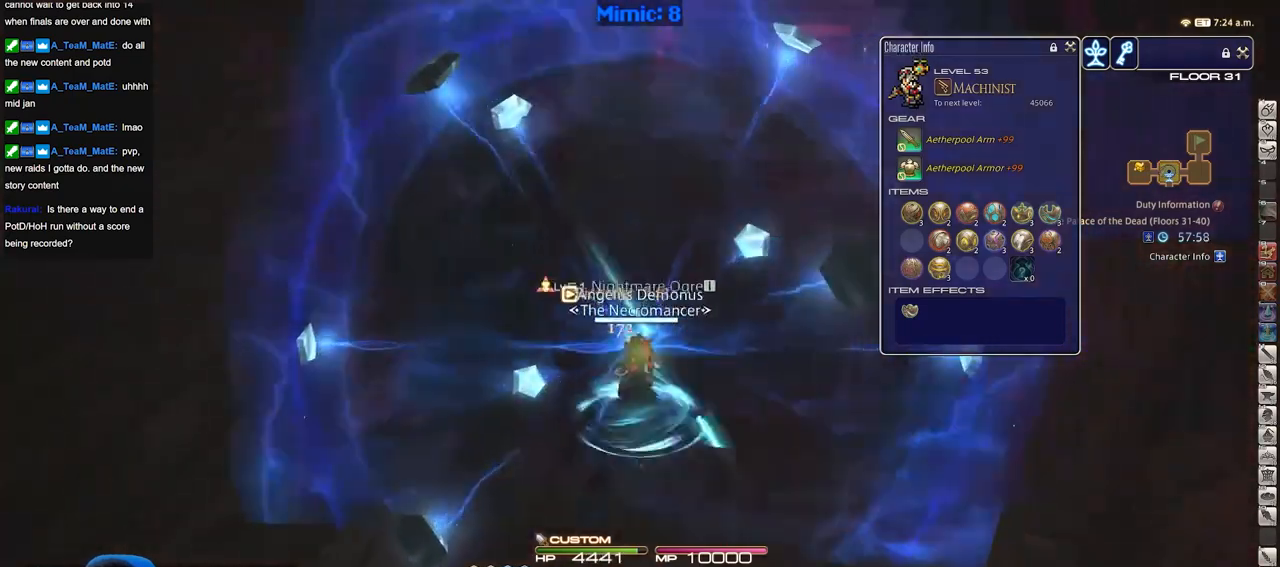
Gameplay with keyboard; each line is a JSON object with the keys held at the frame after it. "events" lists presses ("down") and releases ("up") of "a", "alt_l", "alt_r", "b", "c", "caps_lock", "ctrl_l", "ctrl_r", "d", "down", "e", "escape", "f", "f1", "f10", "f11", "f12", "f2", "f3", "f4", "f5", "f6", "f7", "f8", "f9", "g", "h", "i", "j", "k", "l", "left", "m", "n", "o", "p", "q", "r", "right", "s", "shift", "space", "super", "t", "tab", "u", "up", "v", "w", "x", "y" and "z" between this image and that frame as [ms after this image, input, new state], when the widget could be followed in between. No other keys are recorded. Mouse input is not recorded.
{"keys": ["d", "space", "w"], "events": [[66, "p", "down"], [350, "d", "down"], [450, "p", "up"], [450, "space", "down"]]}
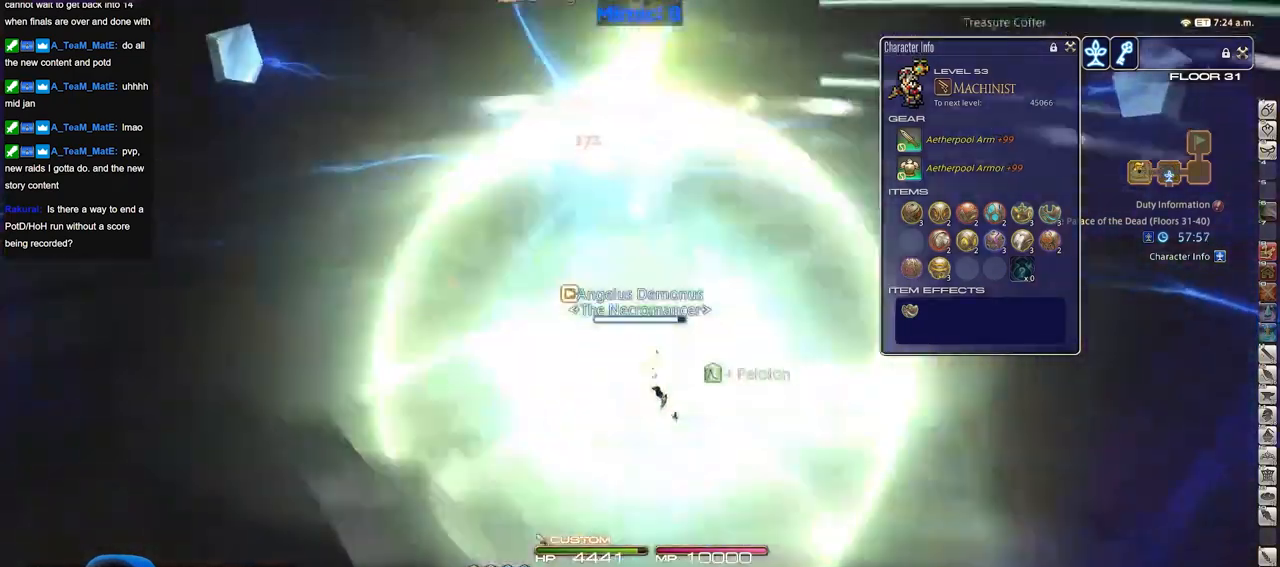
{"keys": ["d", "w"], "events": [[83, "space", "up"]]}
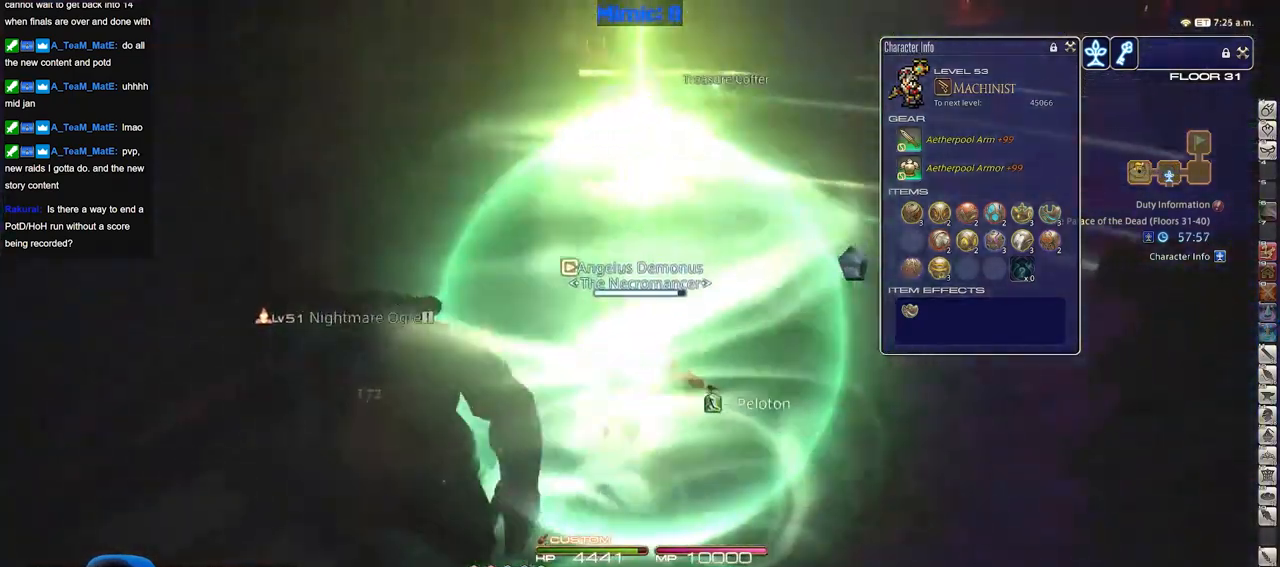
{"keys": ["w"], "events": [[50, "d", "up"], [50, "q", "down"], [250, "q", "up"]]}
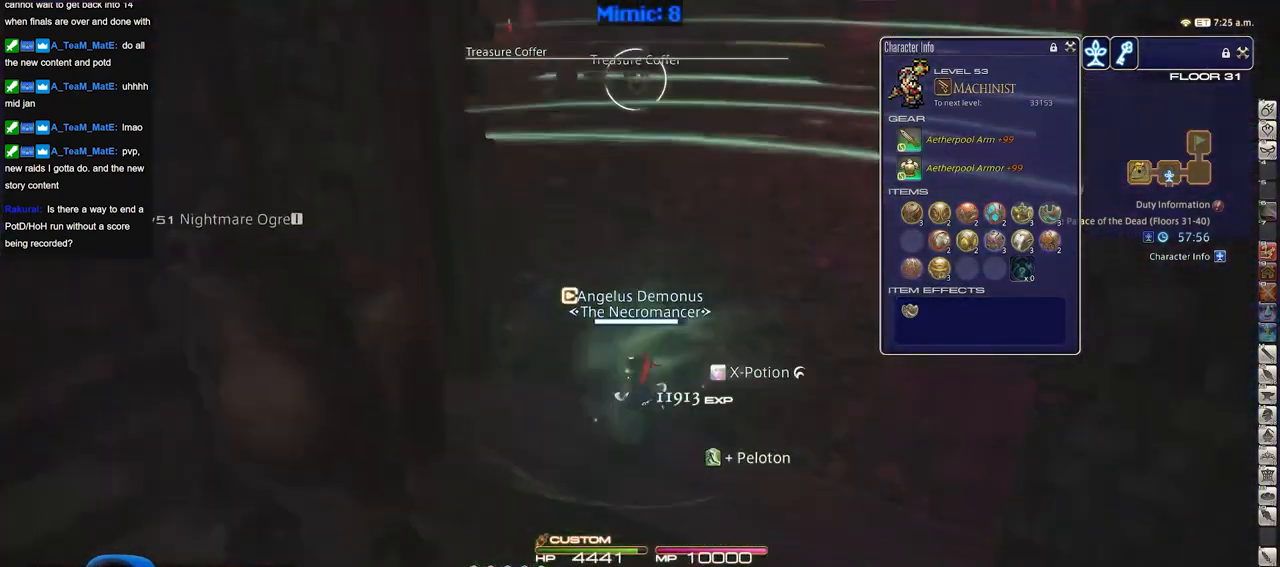
{"keys": ["w"], "events": [[184, "p", "down"], [367, "p", "up"]]}
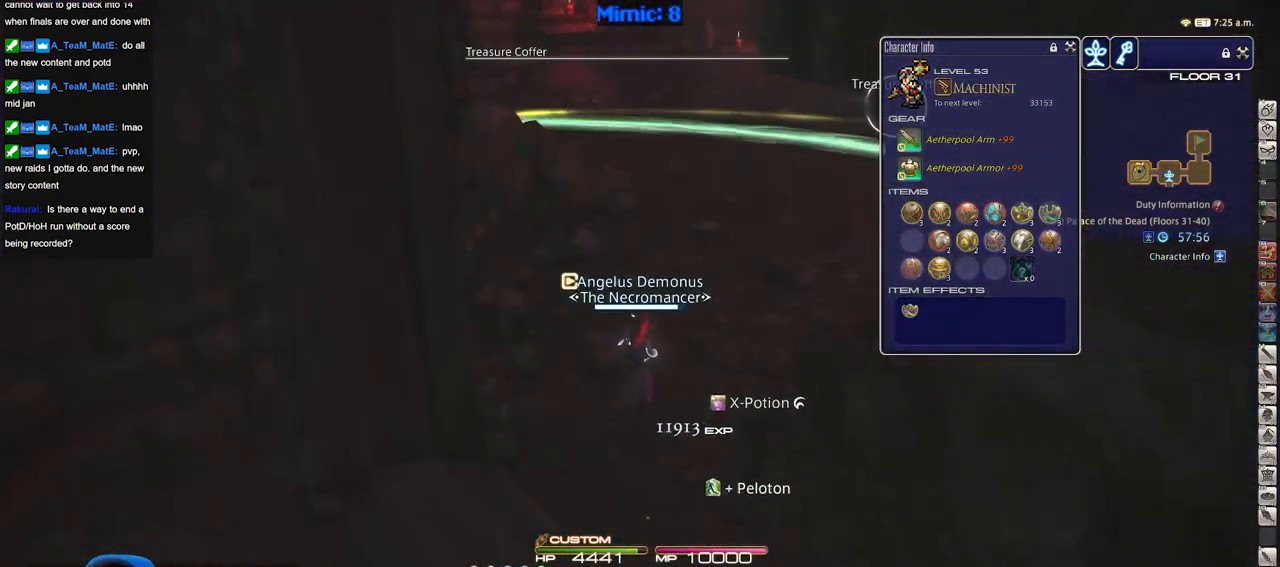
{"keys": ["w"], "events": []}
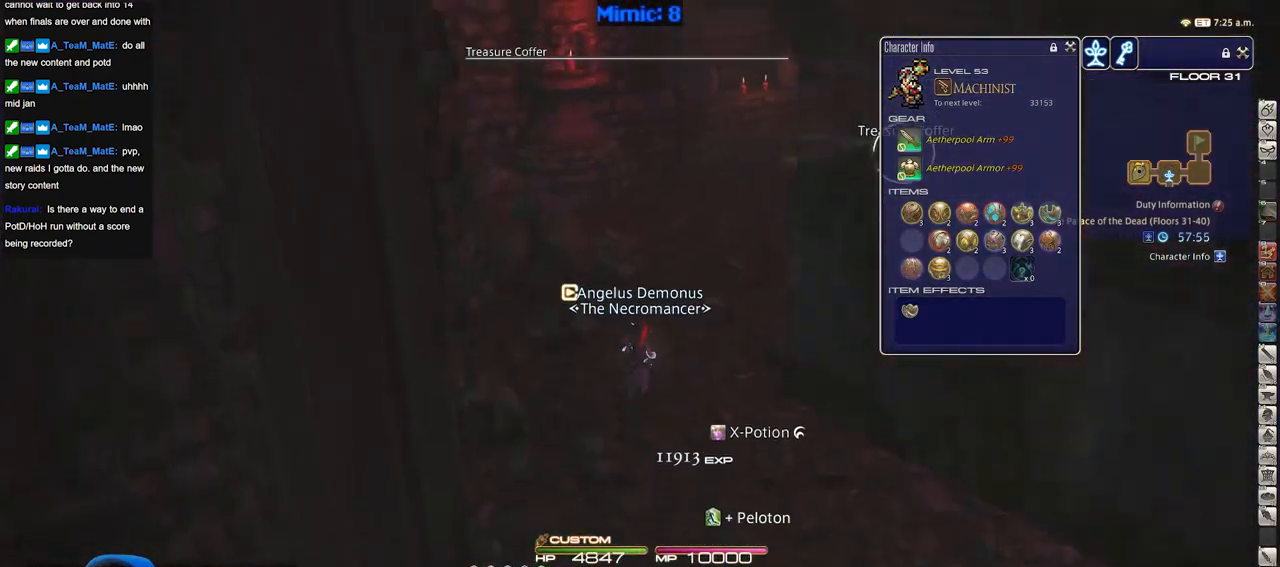
{"keys": ["w"], "events": [[34, "a", "down"], [117, "a", "up"]]}
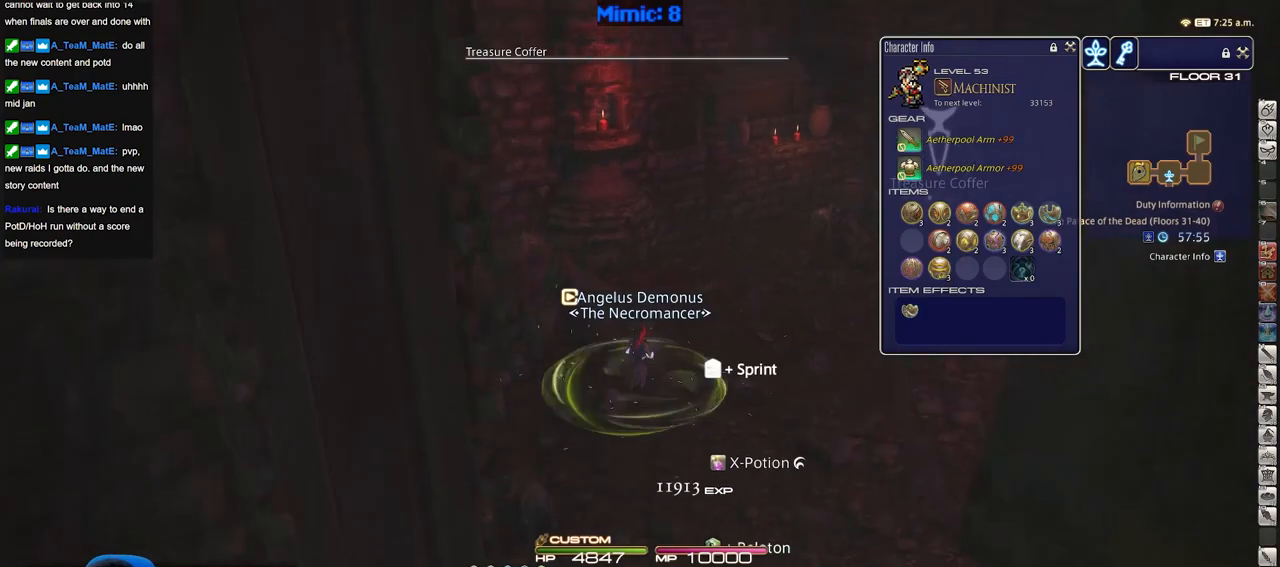
{"keys": ["d", "w"], "events": [[33, "p", "down"], [133, "d", "down"], [183, "p", "up"]]}
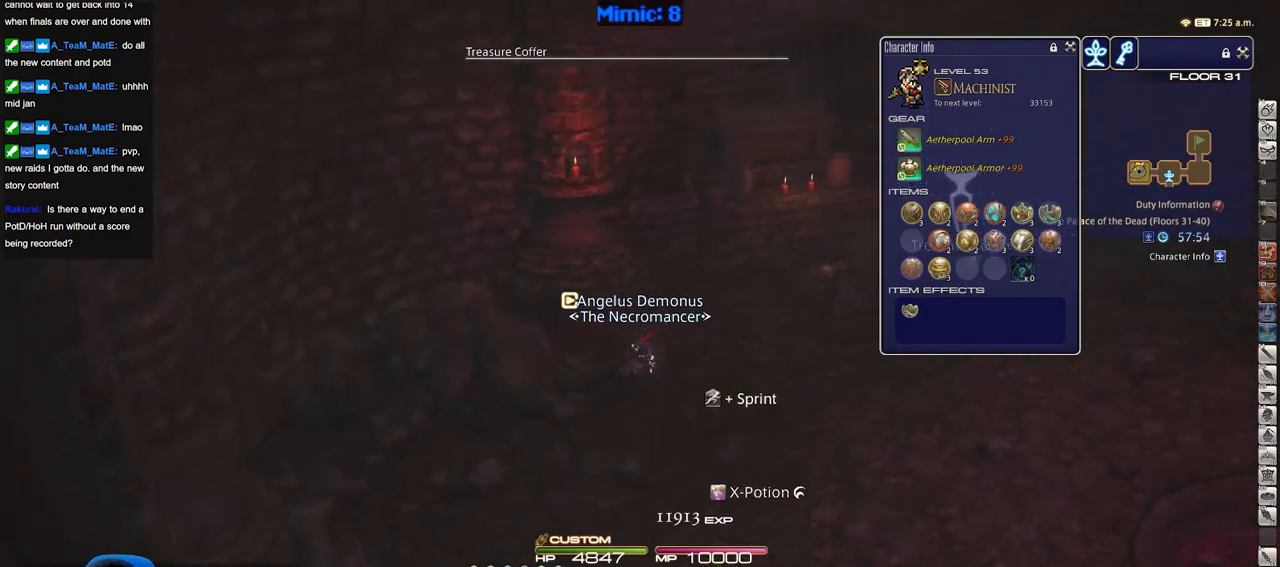
{"keys": ["d", "w"], "events": []}
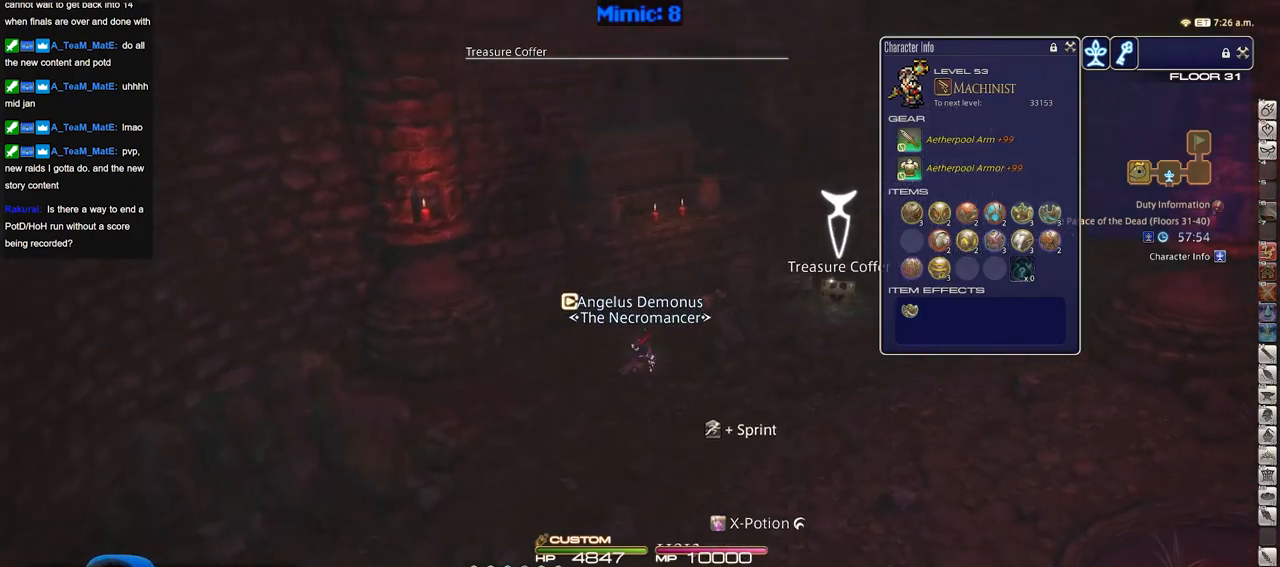
{"keys": ["d", "w"], "events": []}
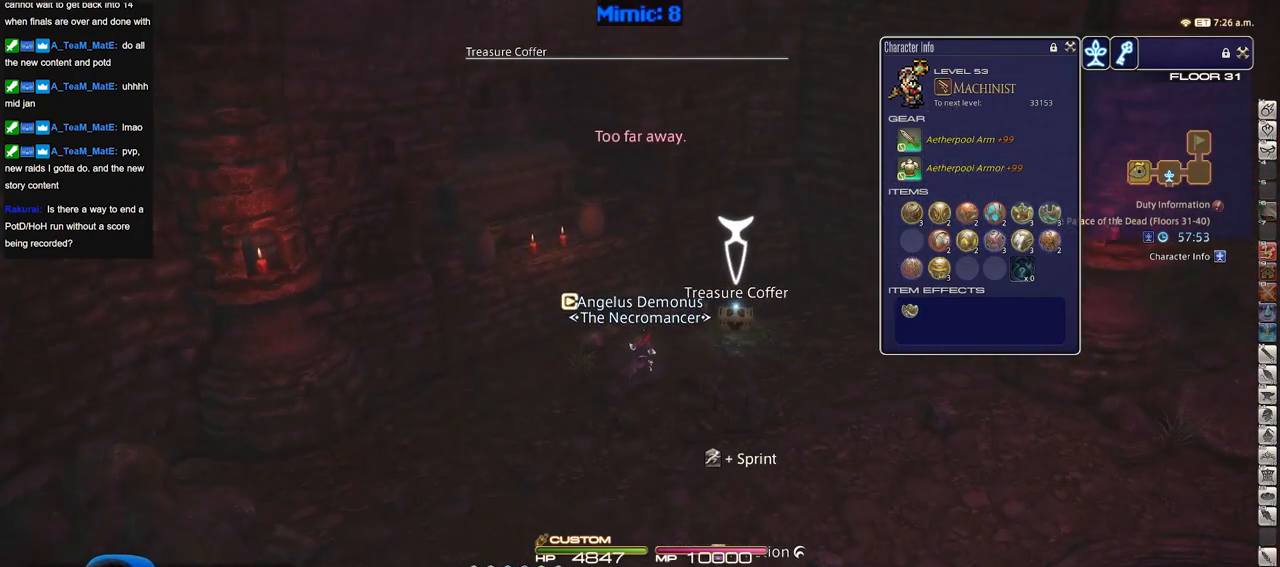
{"keys": ["a", "p", "w"], "events": [[184, "a", "down"], [184, "p", "down"], [267, "d", "up"]]}
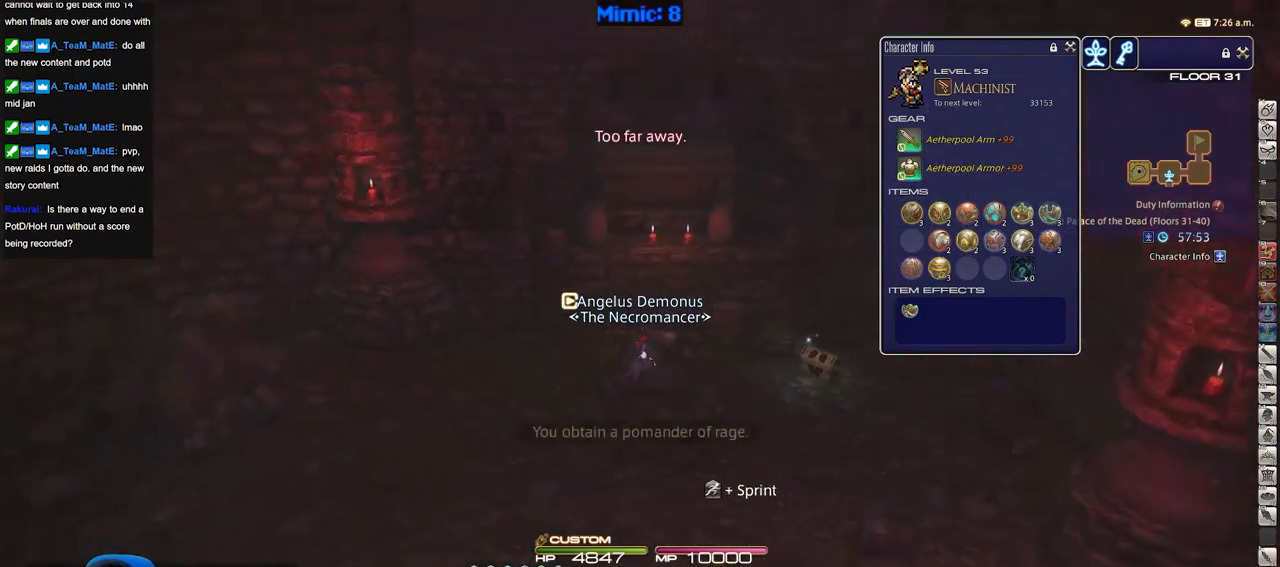
{"keys": ["a", "p", "w"], "events": []}
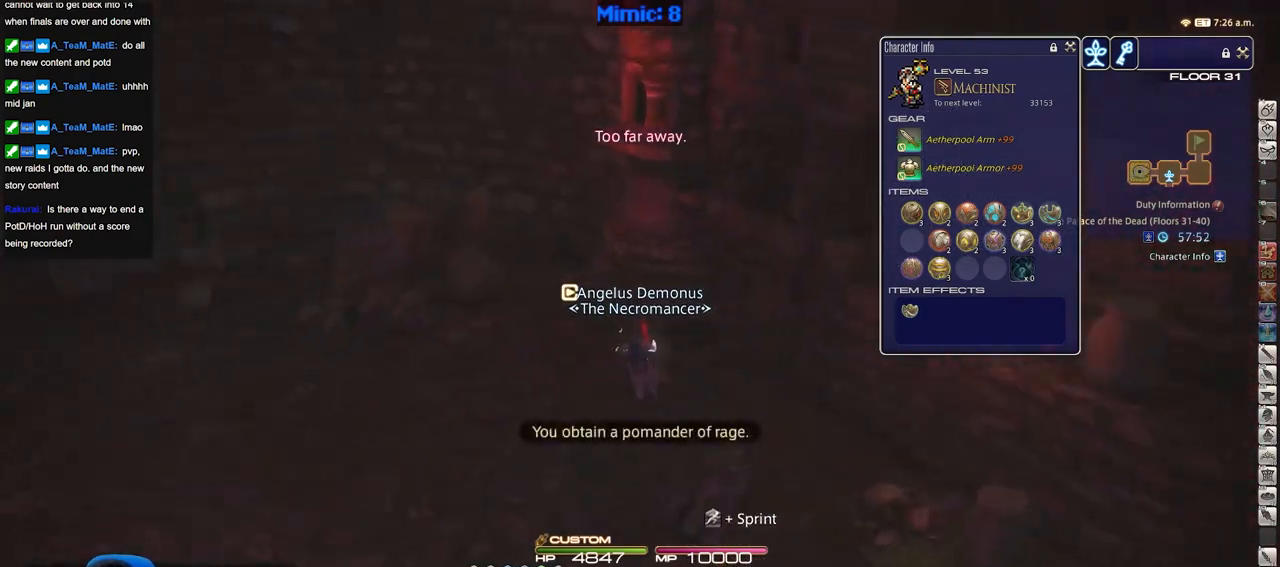
{"keys": ["w"], "events": [[267, "a", "up"], [401, "p", "up"]]}
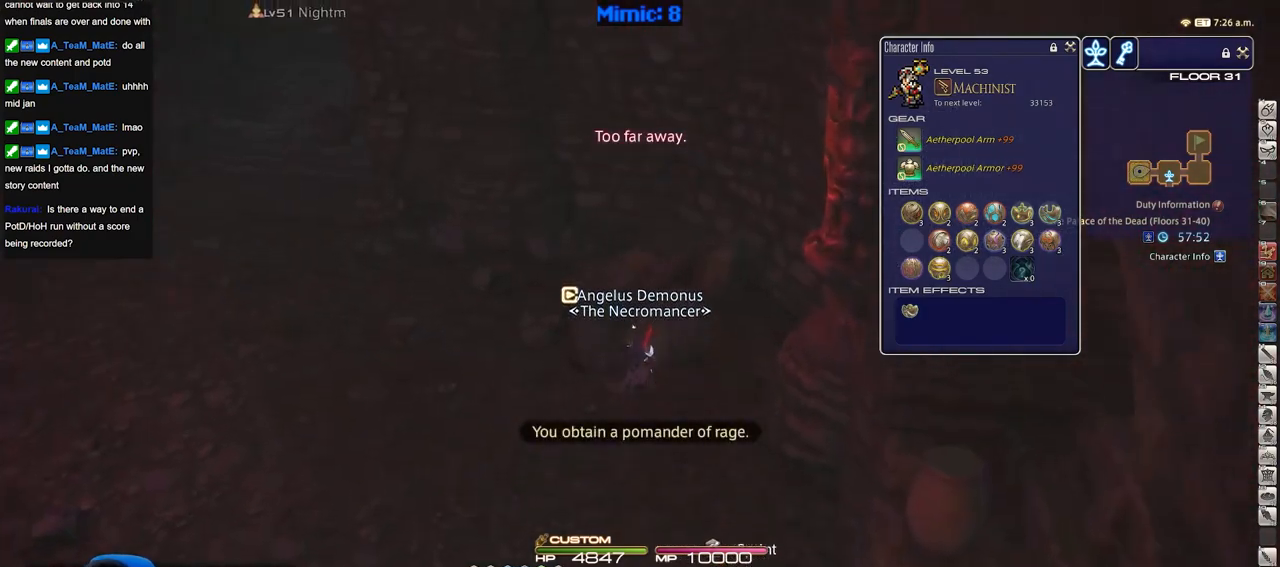
{"keys": ["a", "w"], "events": [[367, "a", "down"]]}
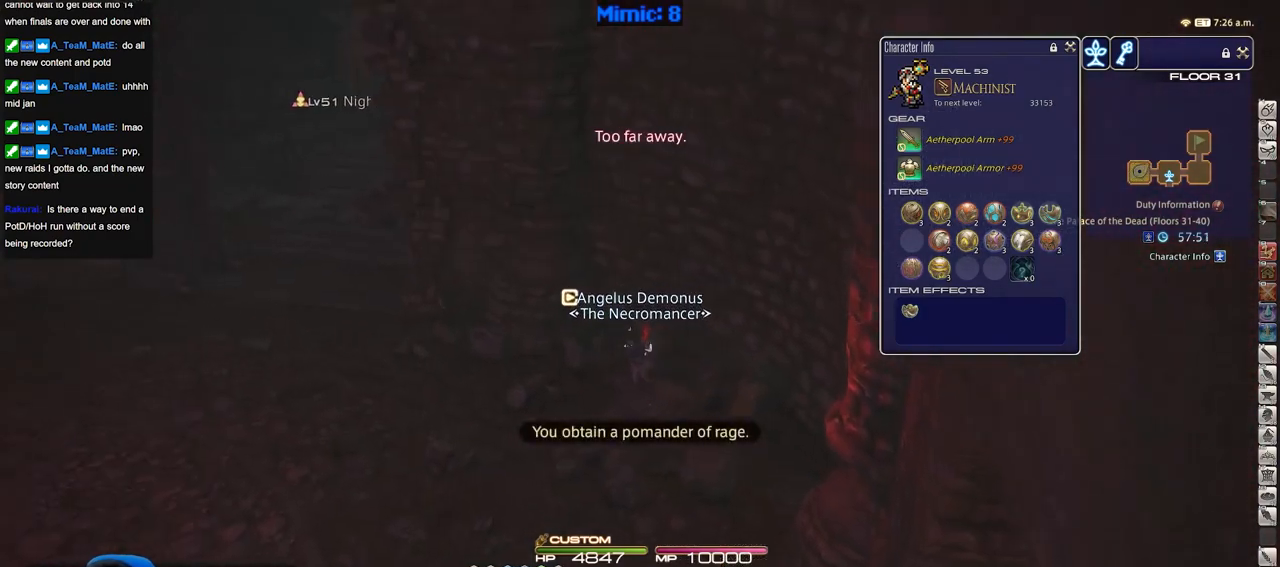
{"keys": ["a", "w"], "events": []}
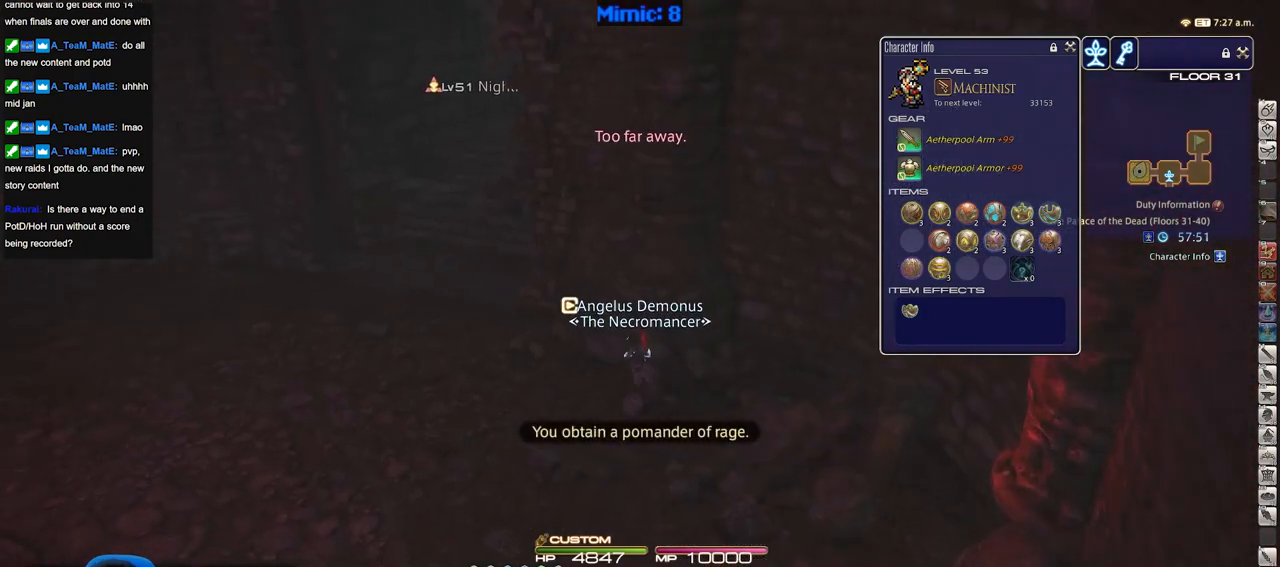
{"keys": ["a", "w"], "events": []}
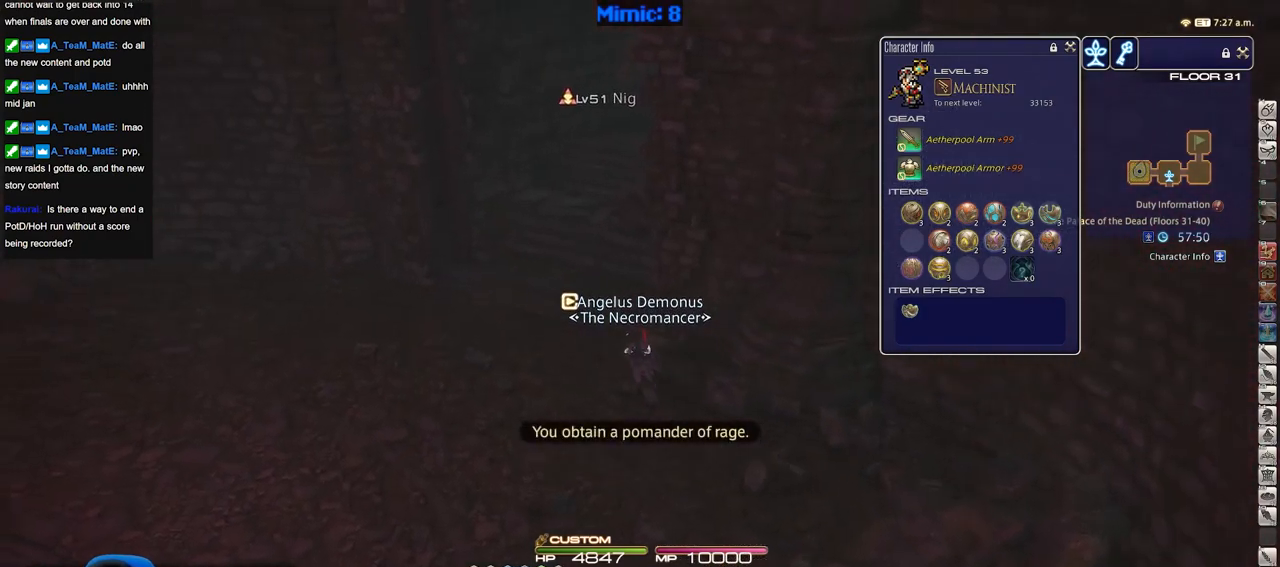
{"keys": ["a", "w"], "events": []}
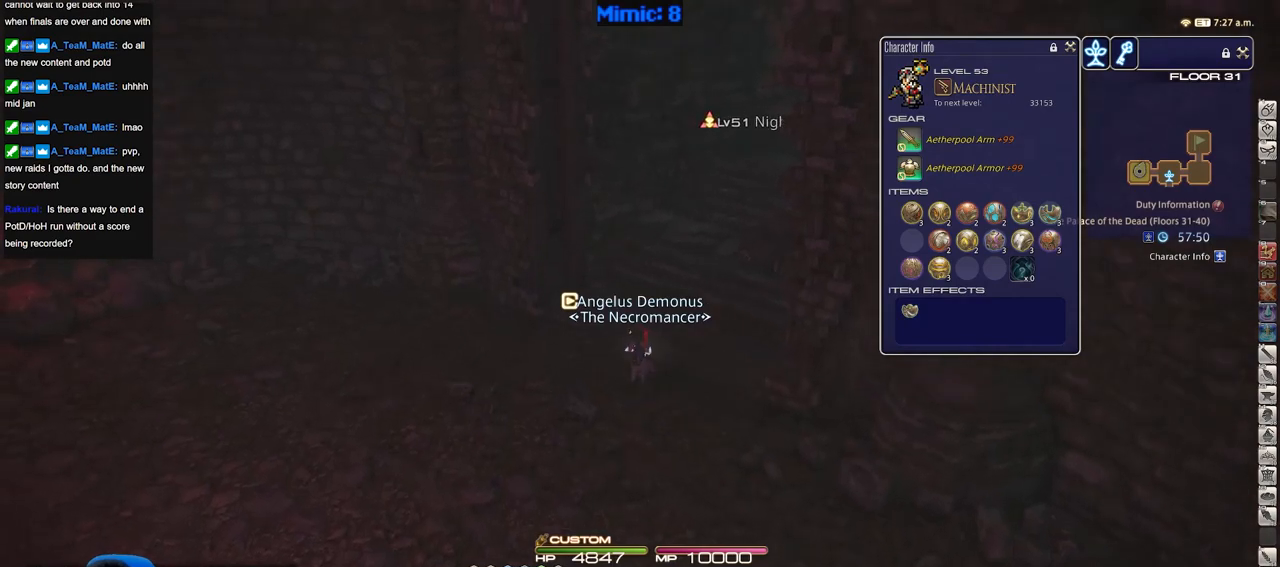
{"keys": ["d", "w"], "events": [[17, "a", "up"], [434, "d", "down"]]}
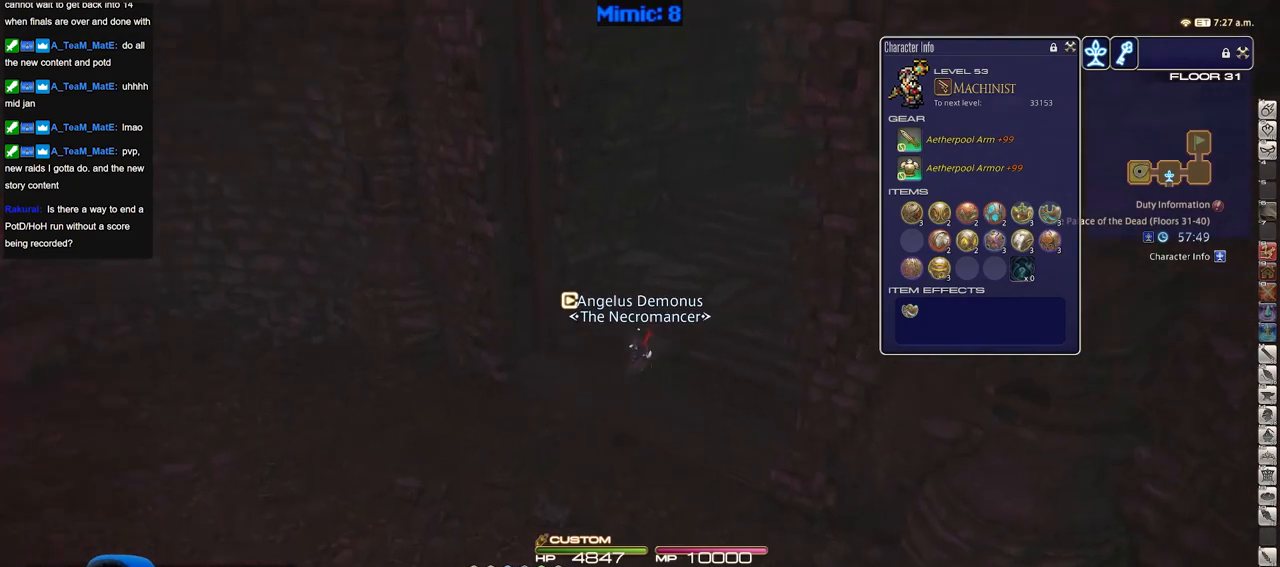
{"keys": ["d", "w"], "events": []}
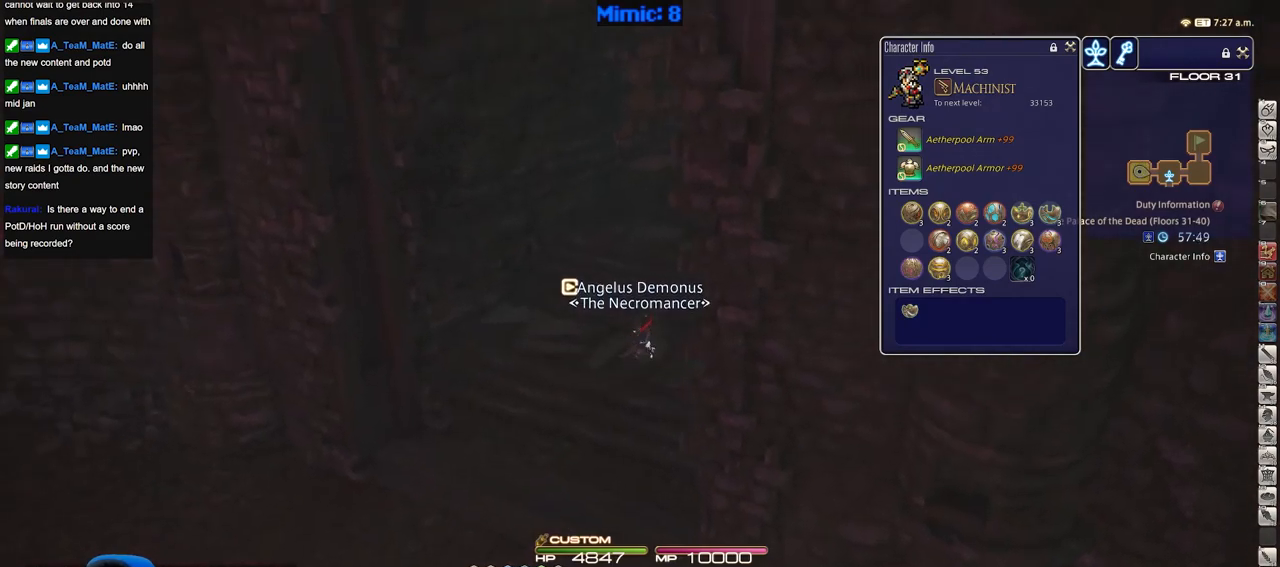
{"keys": ["w"], "events": [[183, "d", "up"]]}
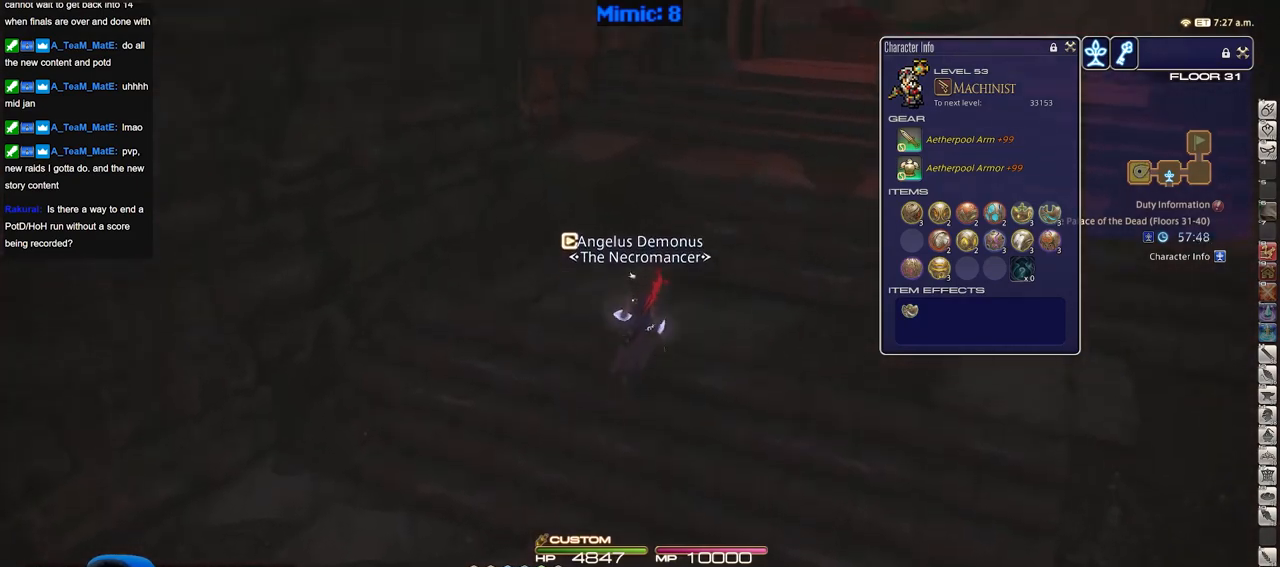
{"keys": ["d", "w"], "events": [[150, "d", "down"]]}
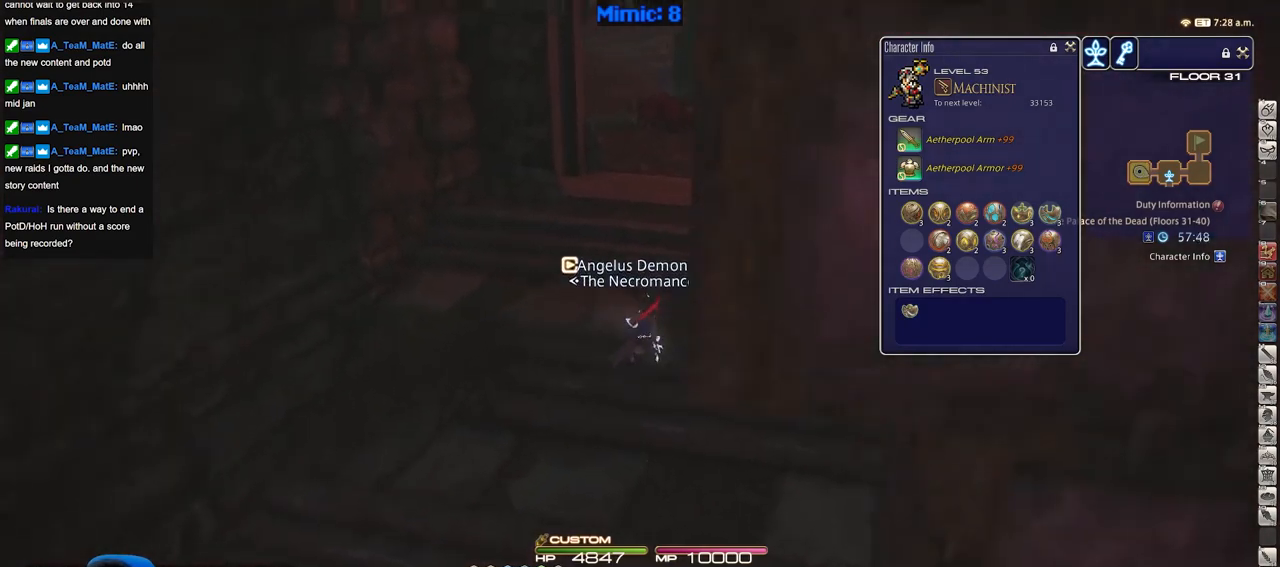
{"keys": ["d", "w"], "events": []}
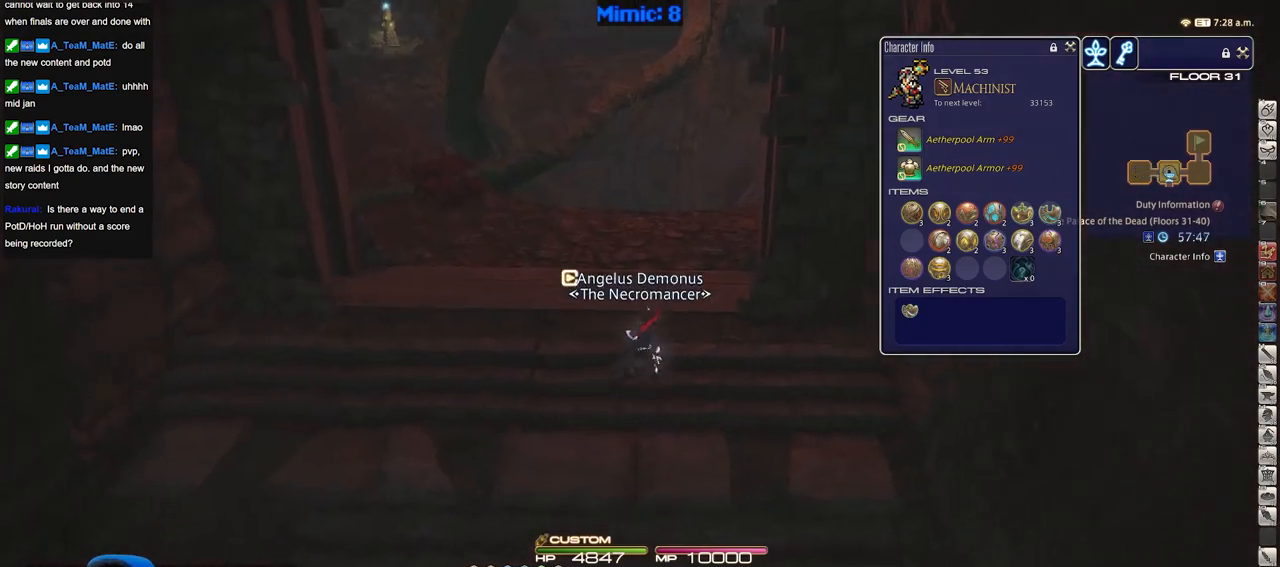
{"keys": [], "events": [[34, "d", "up"], [34, "w", "up"]]}
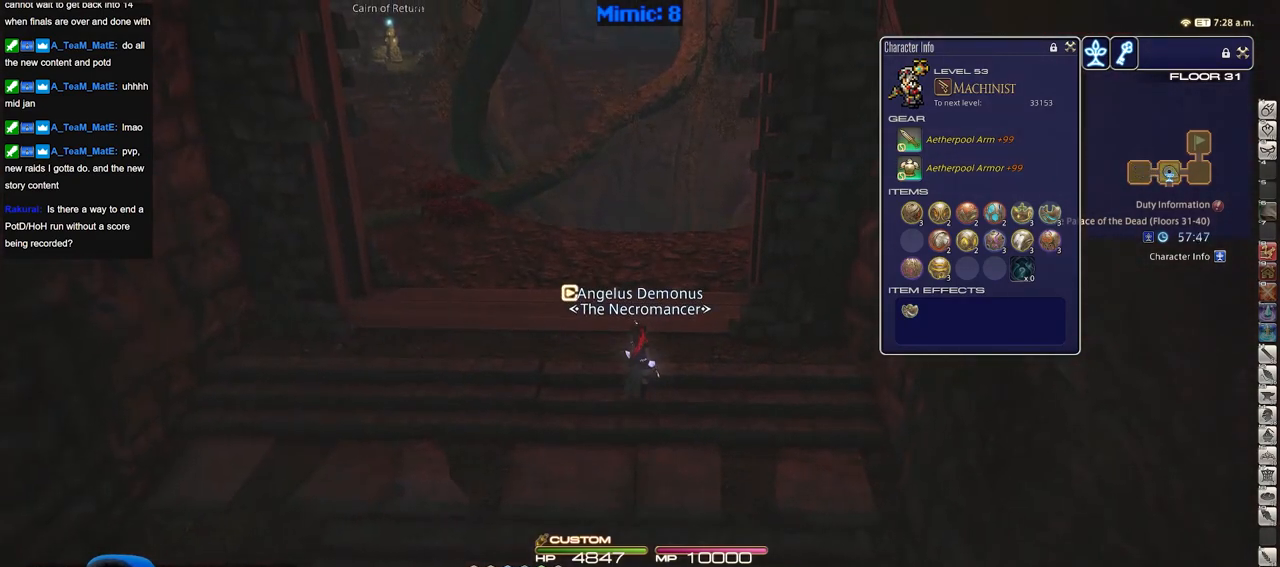
{"keys": [], "events": []}
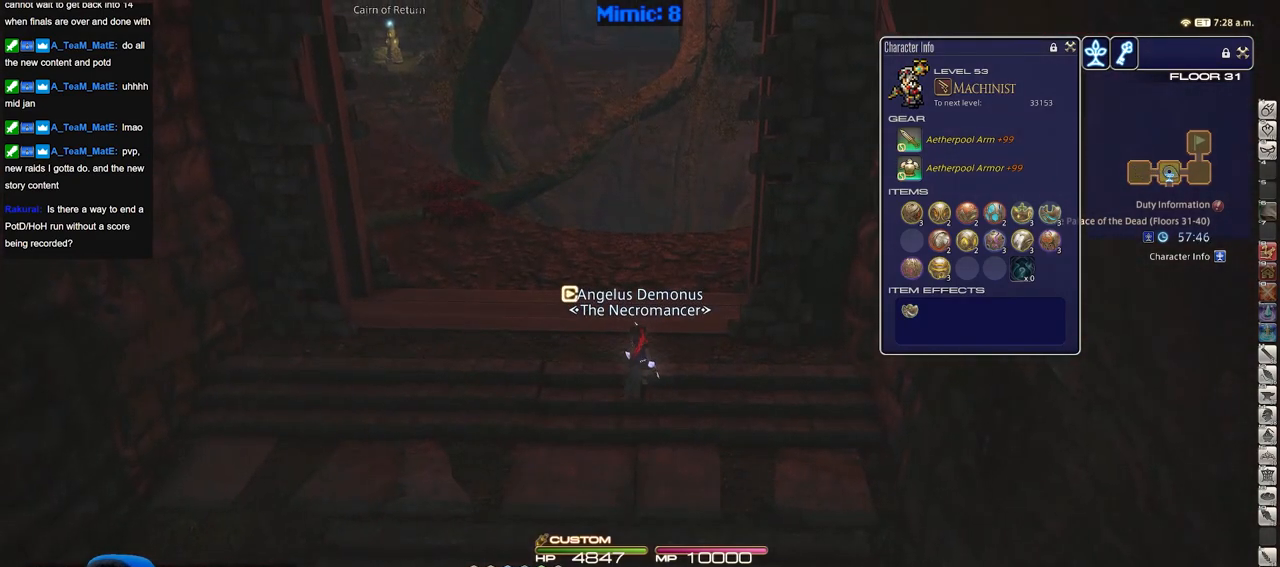
{"keys": [], "events": []}
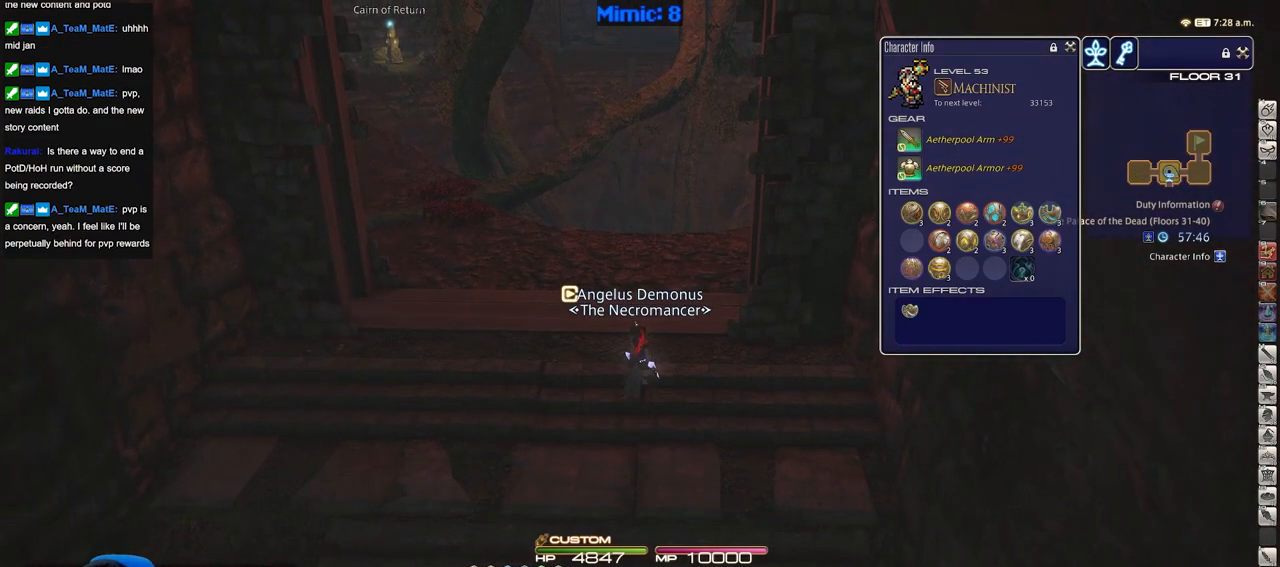
{"keys": ["d", "w"], "events": [[17, "w", "down"], [500, "d", "down"]]}
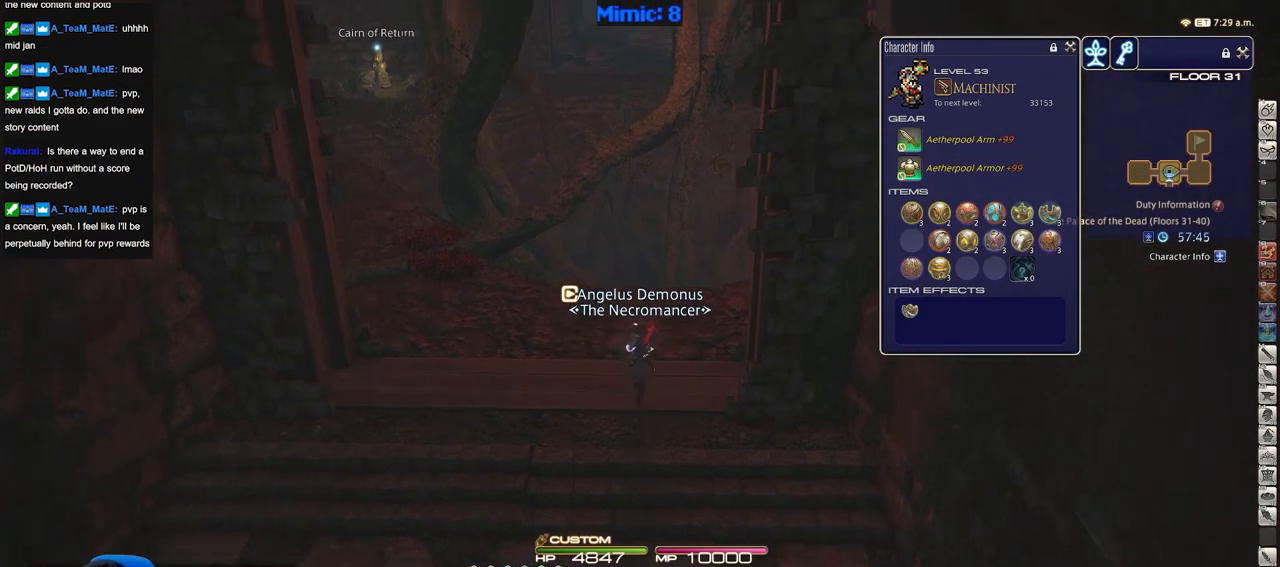
{"keys": ["d", "w"], "events": []}
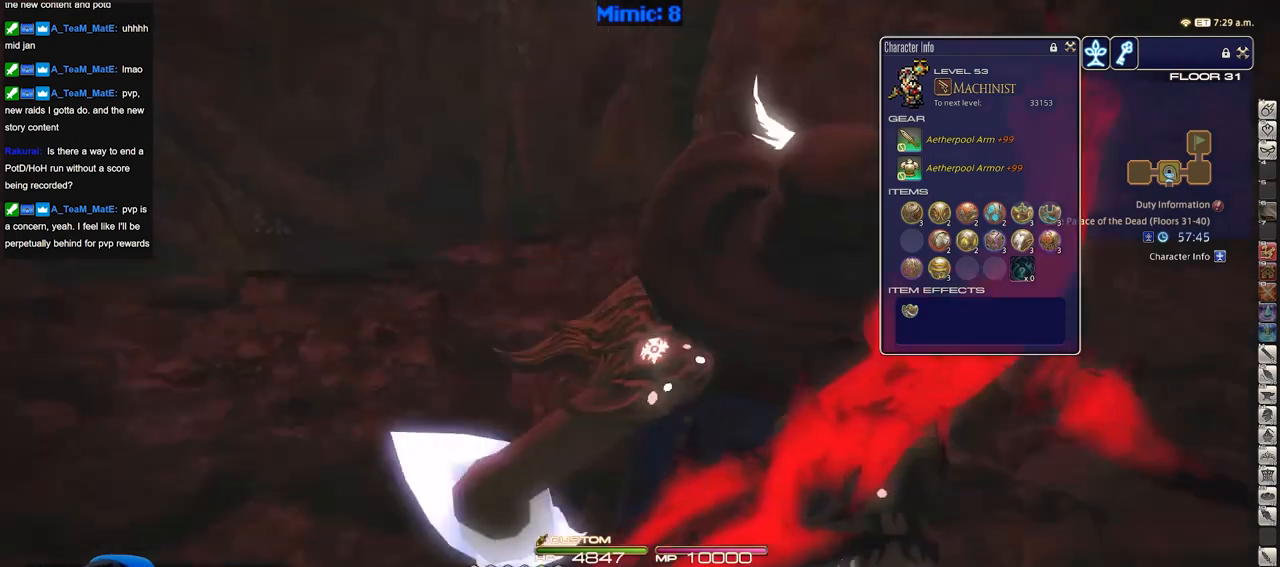
{"keys": ["d", "w"], "events": []}
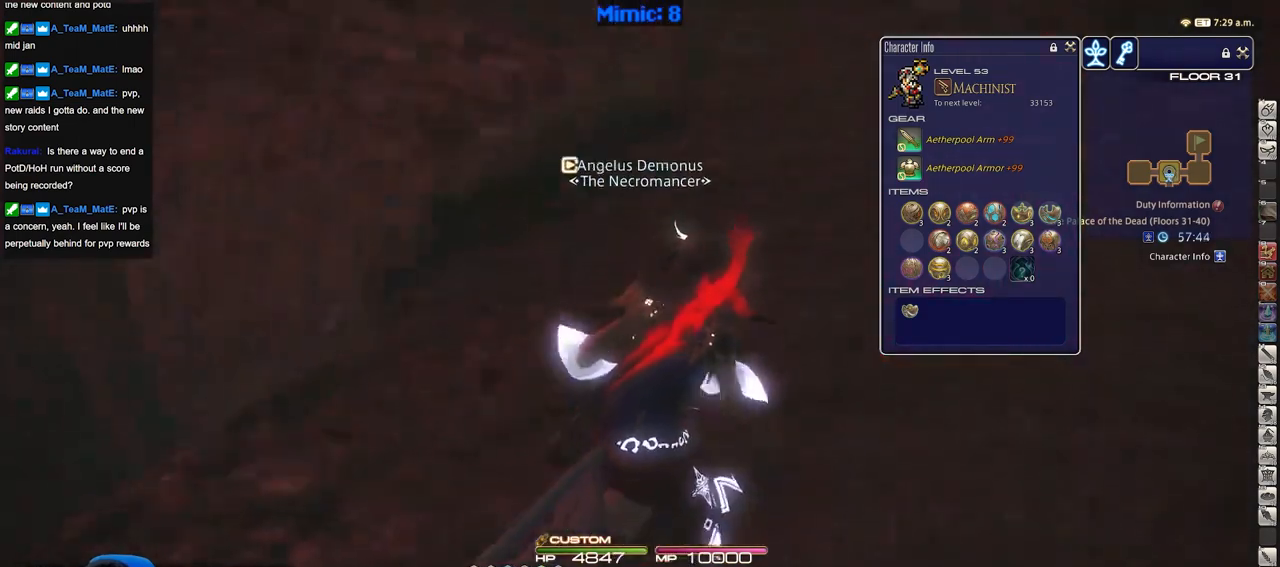
{"keys": ["w"], "events": [[301, "d", "up"]]}
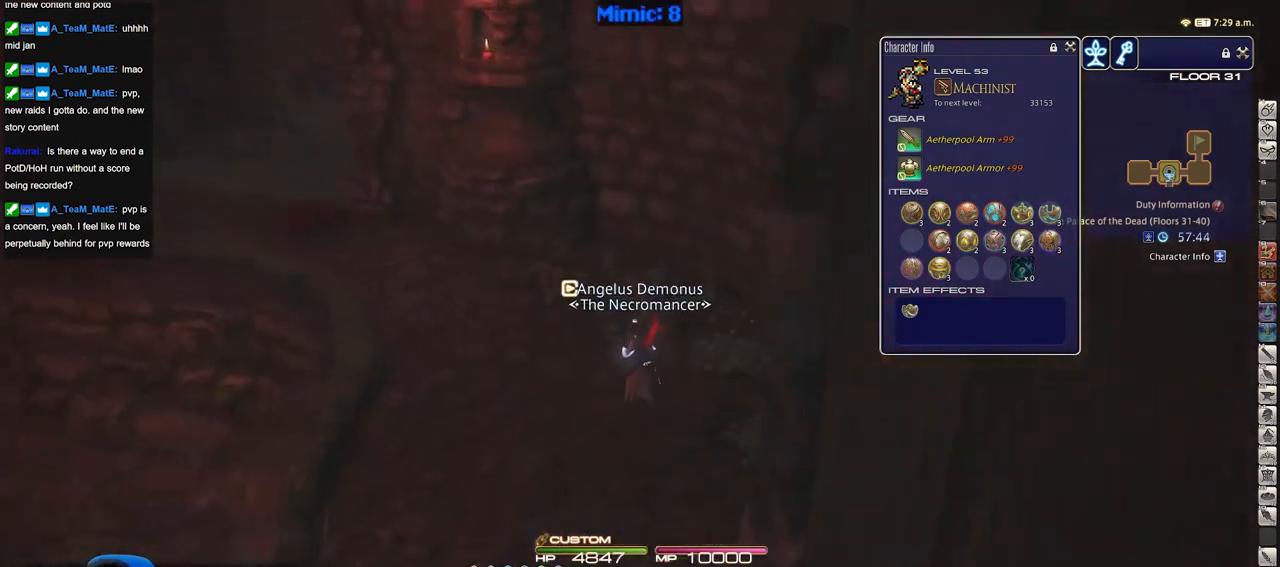
{"keys": ["w"], "events": []}